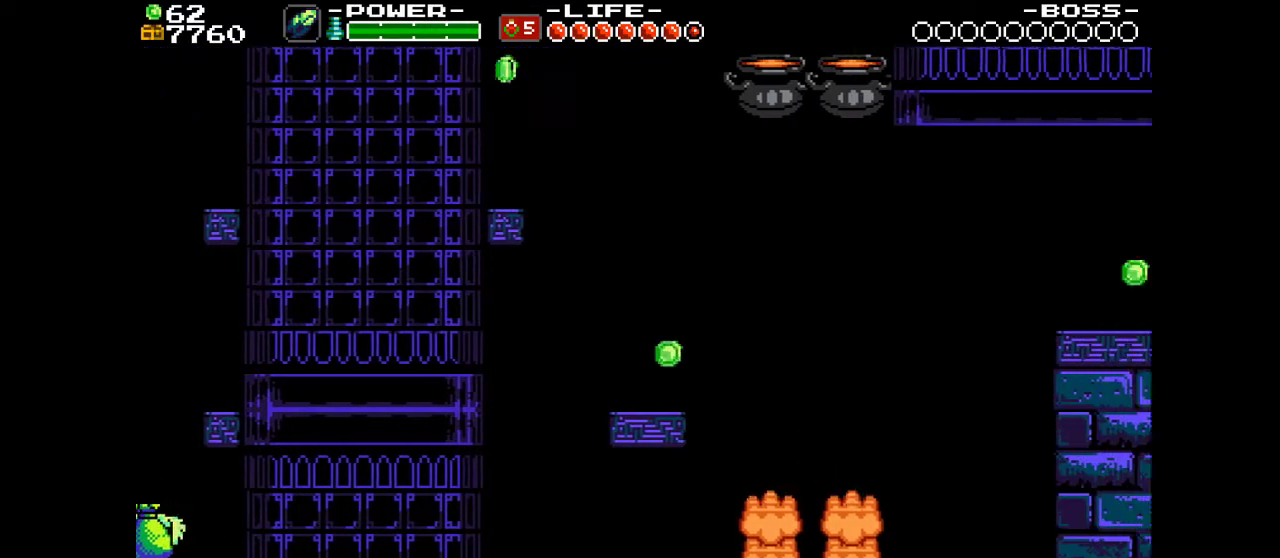
Gameplay with a controller (PlayStation layout); each line is a JSON object with the inputs held at the frame after it (dt_ms = milliseconds from this image to that frame). "events" lists button and stick changes between this image and that frame as [ms after this image, input, new state], when the widget could be followed in between. Not read: L3 R3 left_stick right_stick.
{"dt_ms": 600, "buttons": ["SQUARE", "DPAD_RIGHT"], "events": [[167, "CROSS", "down"], [333, "CROSS", "up"]]}
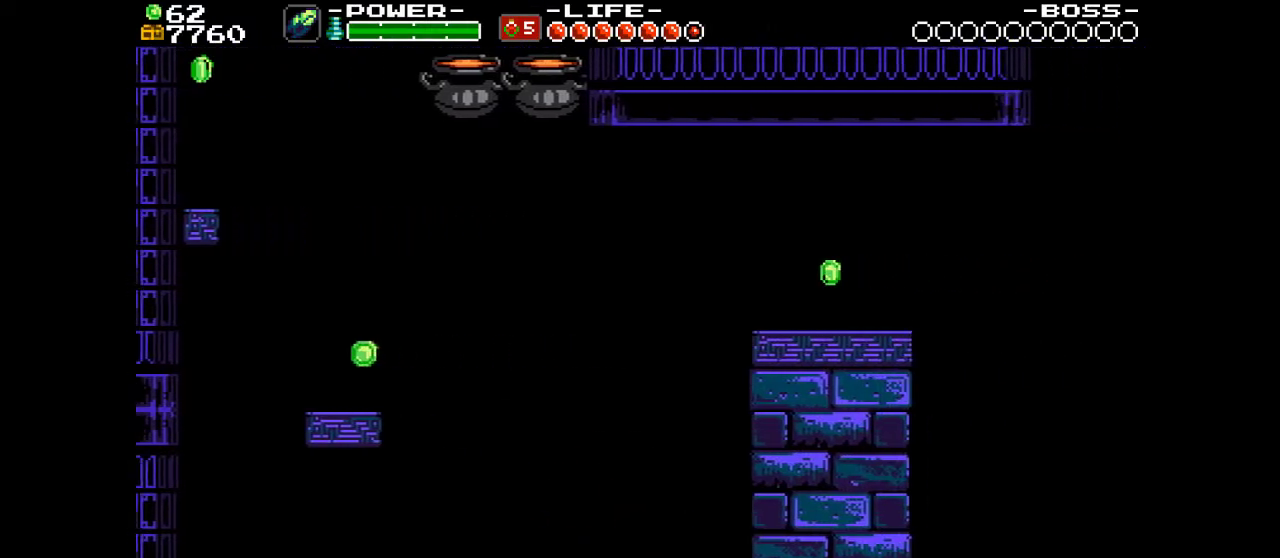
{"dt_ms": 600, "buttons": ["SQUARE", "DPAD_RIGHT"], "events": []}
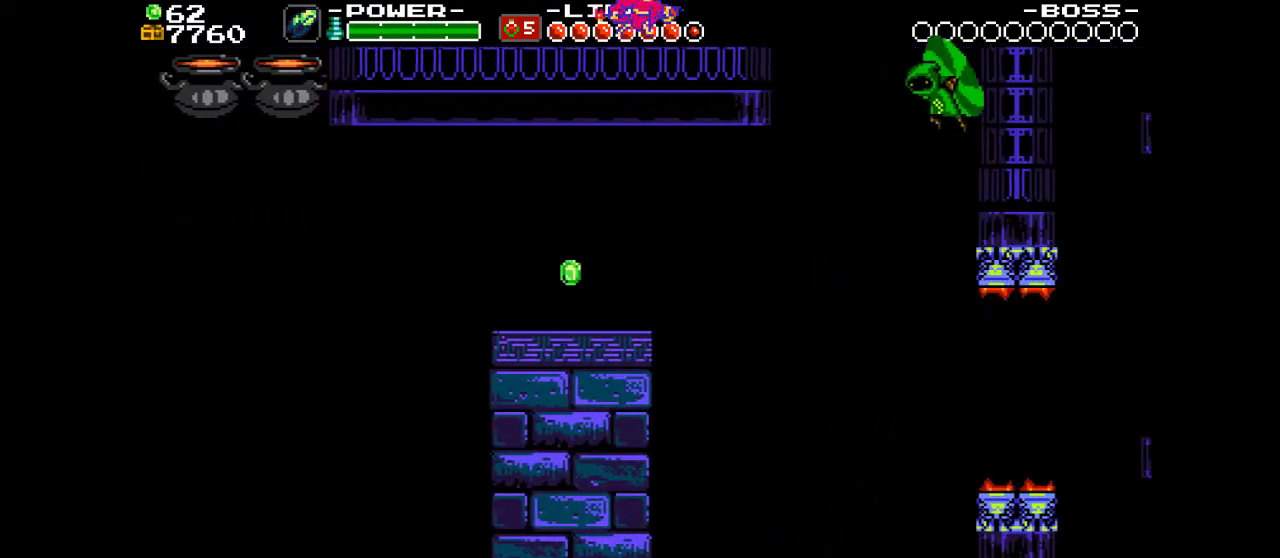
{"dt_ms": 500, "buttons": ["SQUARE", "DPAD_RIGHT"], "events": [[33, "CROSS", "down"], [333, "CROSS", "up"]]}
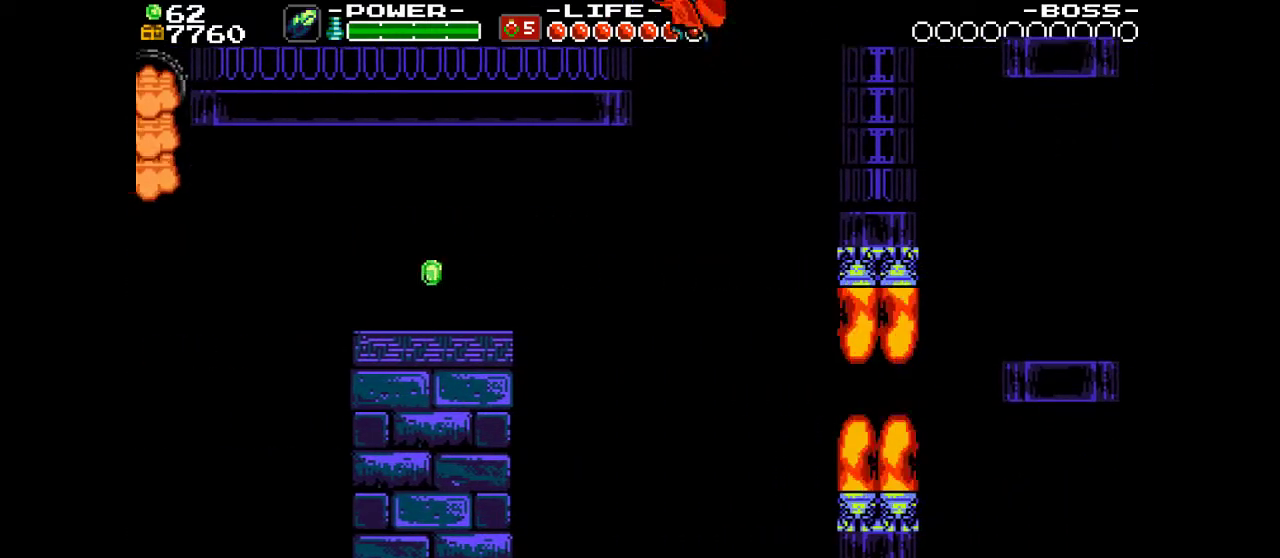
{"dt_ms": 600, "buttons": ["SQUARE", "DPAD_RIGHT"], "events": [[433, "CROSS", "down"], [600, "CROSS", "up"]]}
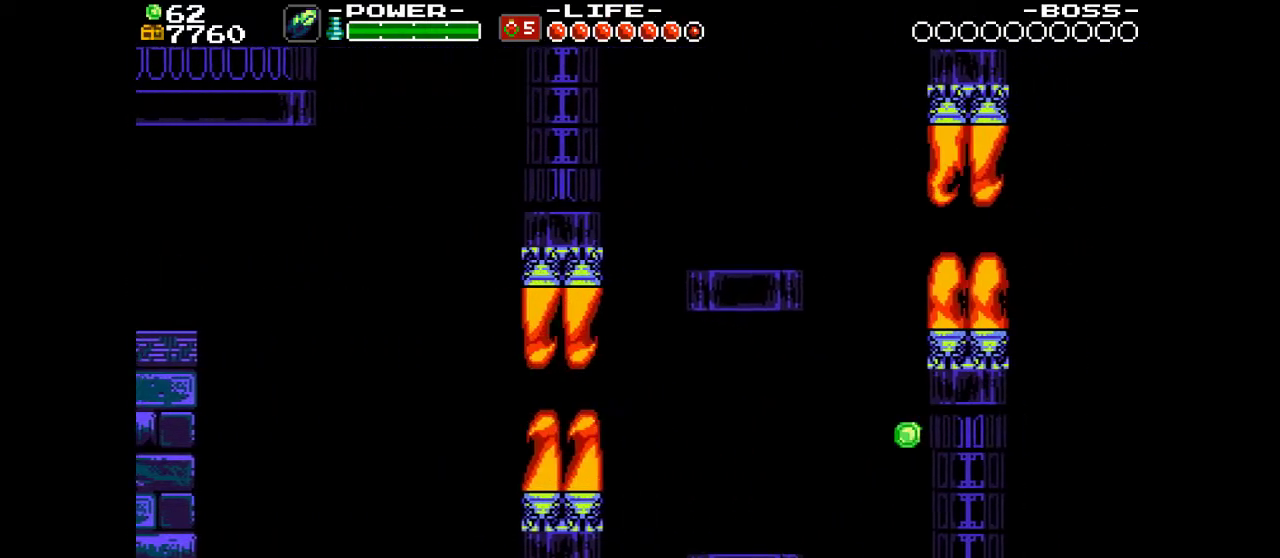
{"dt_ms": 600, "buttons": ["SQUARE", "DPAD_RIGHT"], "events": [[267, "DPAD_RIGHT", "up"], [367, "DPAD_LEFT", "down"], [500, "DPAD_LEFT", "up"], [600, "DPAD_RIGHT", "down"]]}
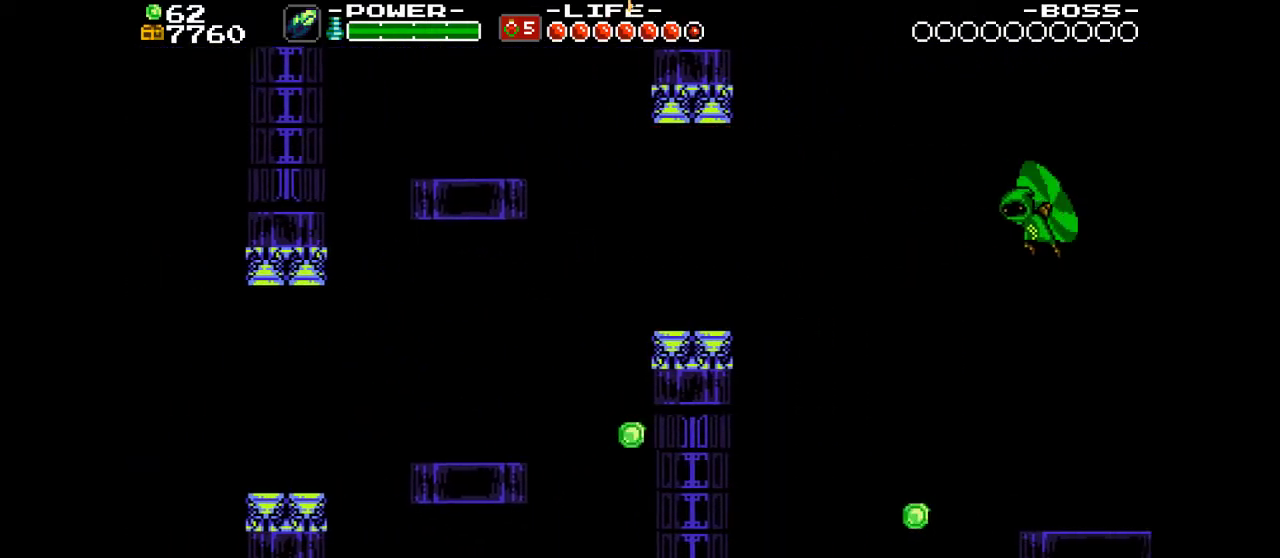
{"dt_ms": 300, "buttons": ["SQUARE"], "events": [[100, "DPAD_RIGHT", "up"]]}
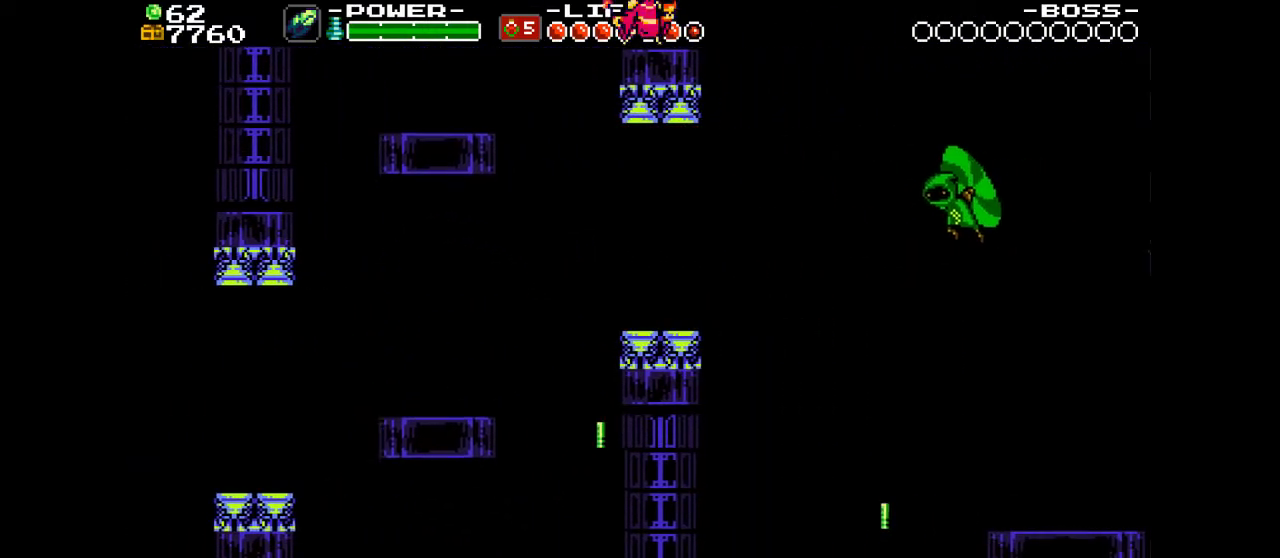
{"dt_ms": 600, "buttons": ["SQUARE", "DPAD_RIGHT"], "events": [[67, "CROSS", "down"], [167, "DPAD_RIGHT", "down"], [200, "CROSS", "up"], [467, "SQUARE", "up"], [533, "SQUARE", "down"]]}
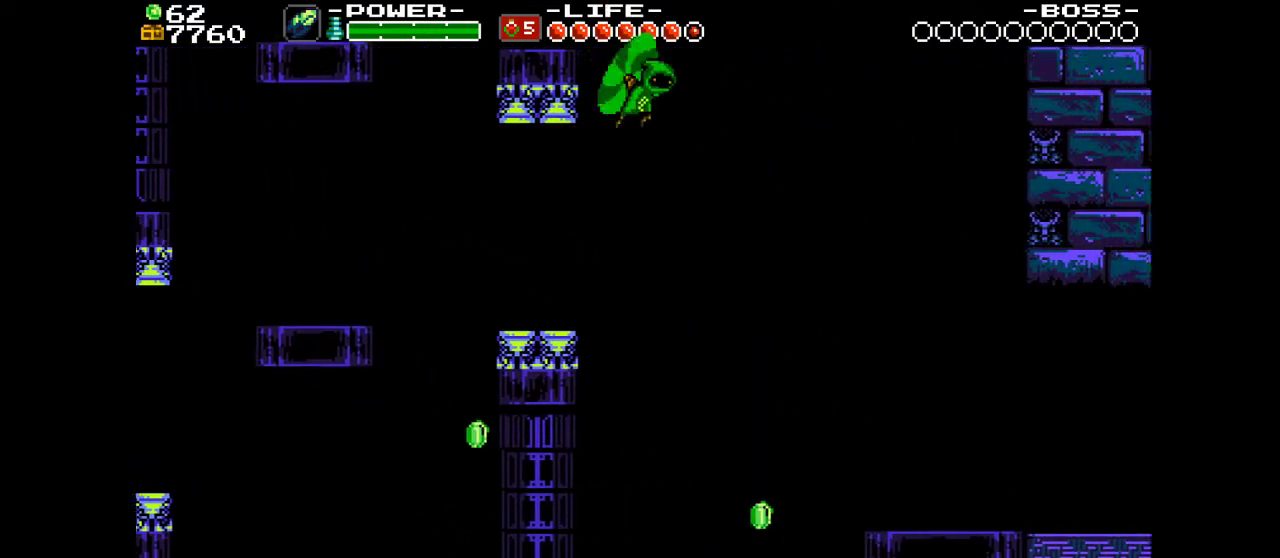
{"dt_ms": 400, "buttons": ["SQUARE", "DPAD_LEFT"], "events": [[267, "DPAD_RIGHT", "up"], [400, "DPAD_LEFT", "down"]]}
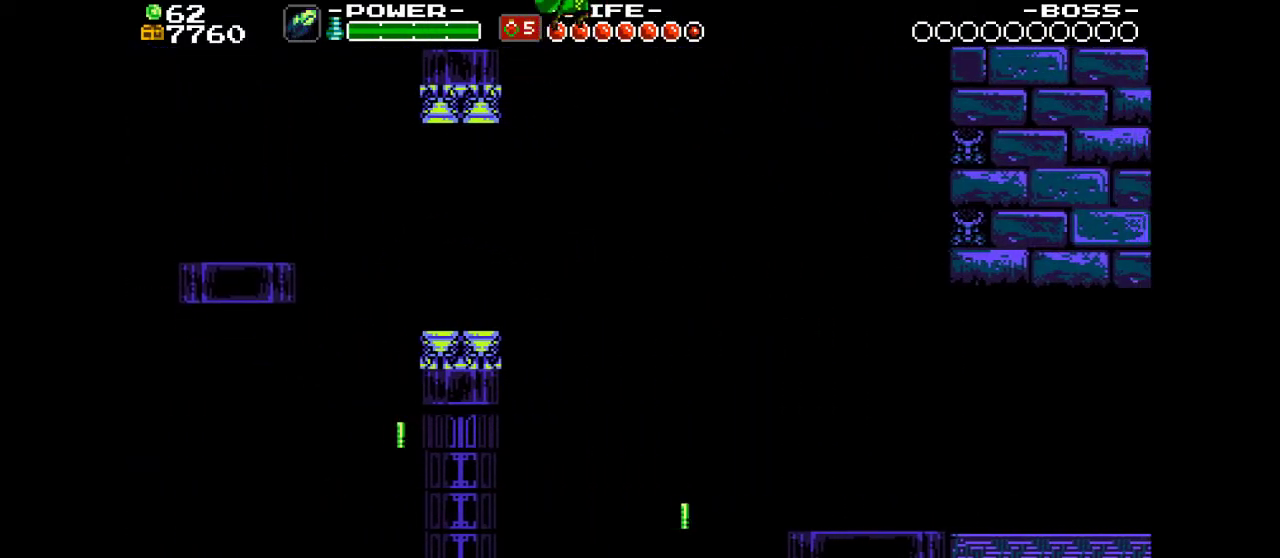
{"dt_ms": 500, "buttons": ["SQUARE"], "events": [[133, "DPAD_LEFT", "up"]]}
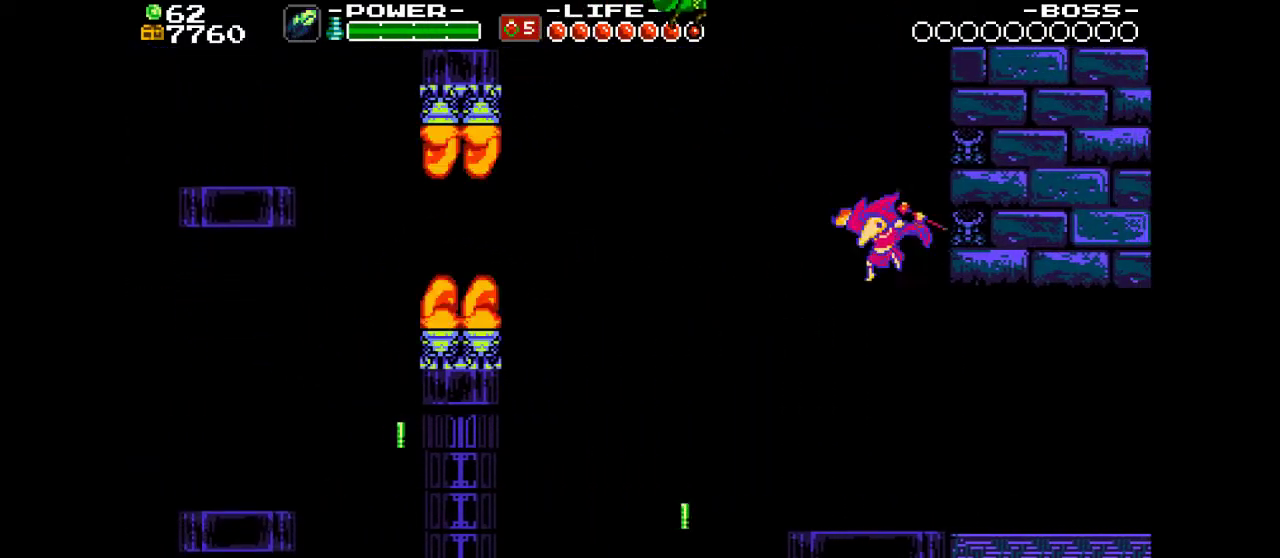
{"dt_ms": 500, "buttons": ["SQUARE", "DPAD_RIGHT"], "events": [[467, "DPAD_RIGHT", "down"]]}
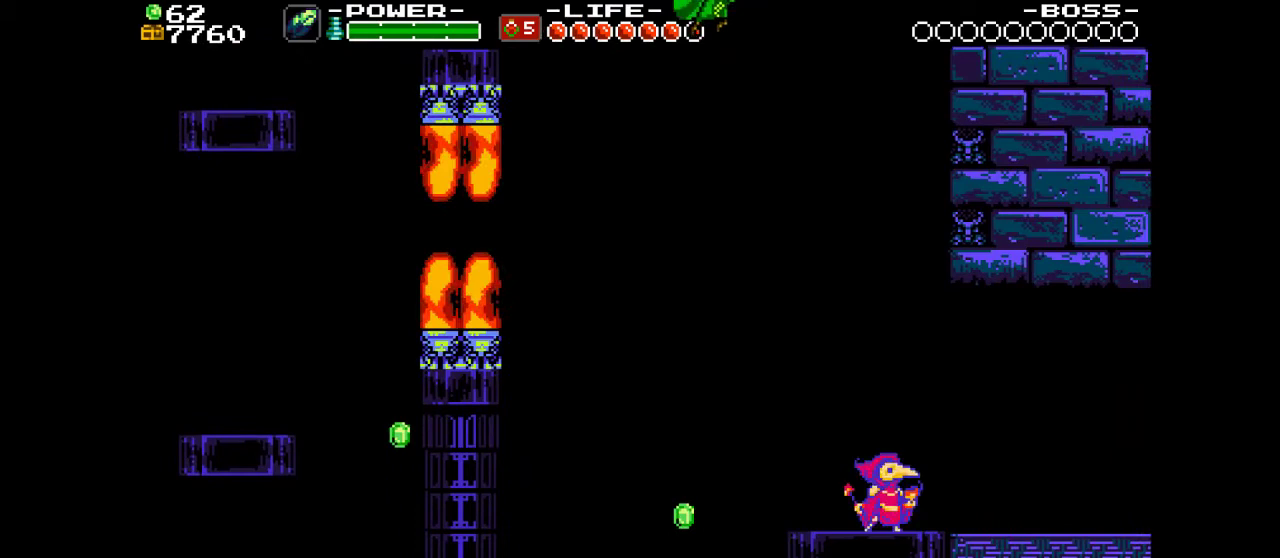
{"dt_ms": 500, "buttons": ["SQUARE", "DPAD_RIGHT"], "events": [[333, "SQUARE", "up"], [400, "SQUARE", "down"]]}
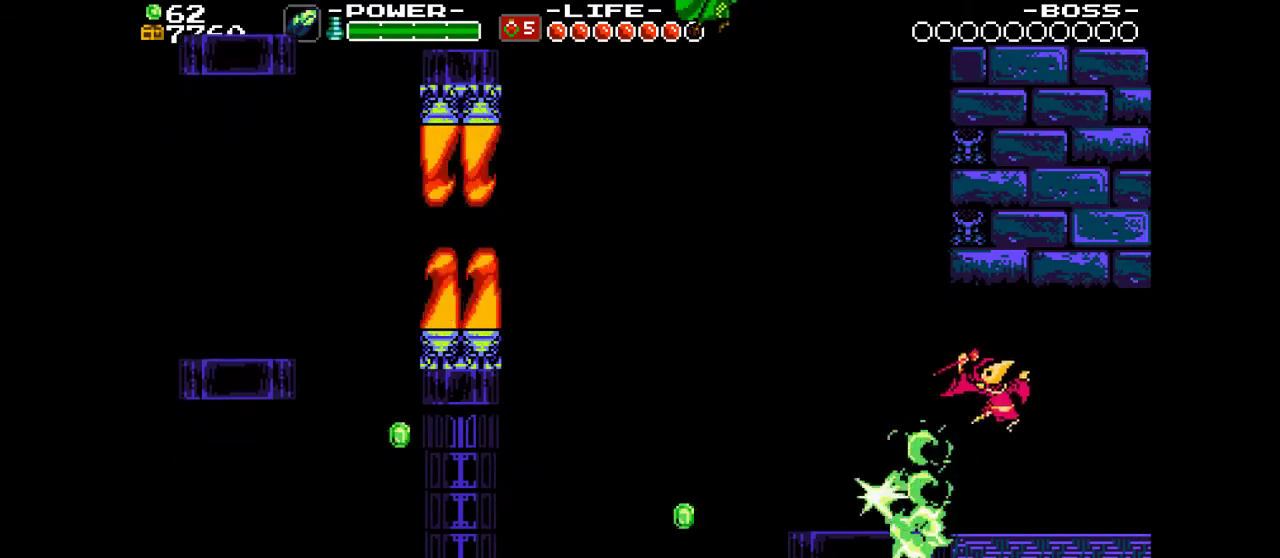
{"dt_ms": 700, "buttons": ["SQUARE", "DPAD_RIGHT"], "events": [[433, "DPAD_RIGHT", "up"], [667, "DPAD_RIGHT", "down"]]}
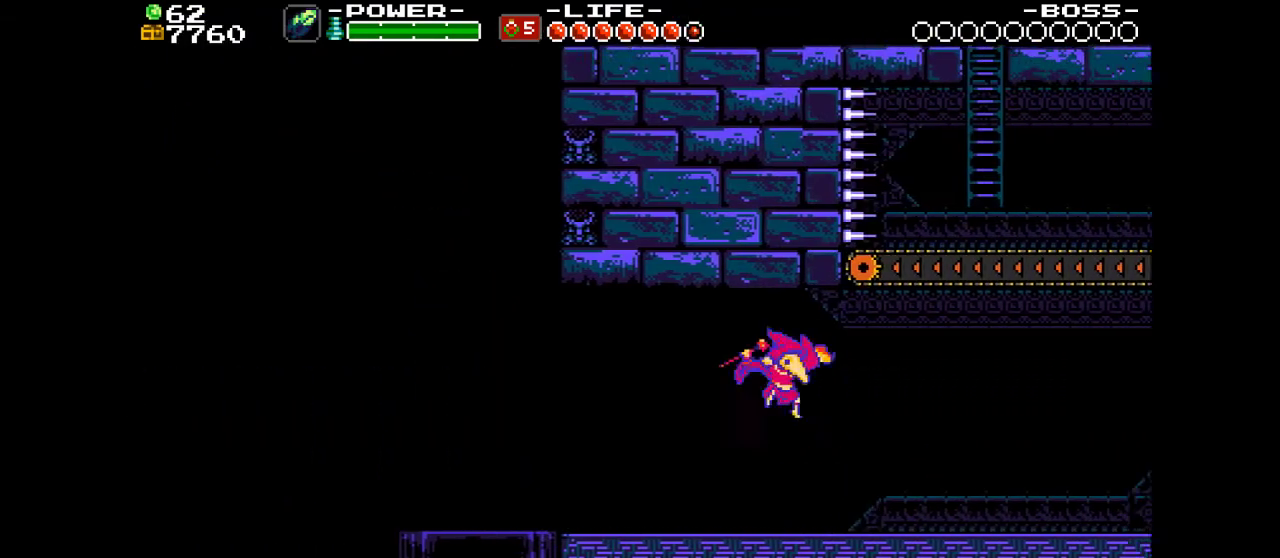
{"dt_ms": 300, "buttons": ["SQUARE", "DPAD_RIGHT"], "events": []}
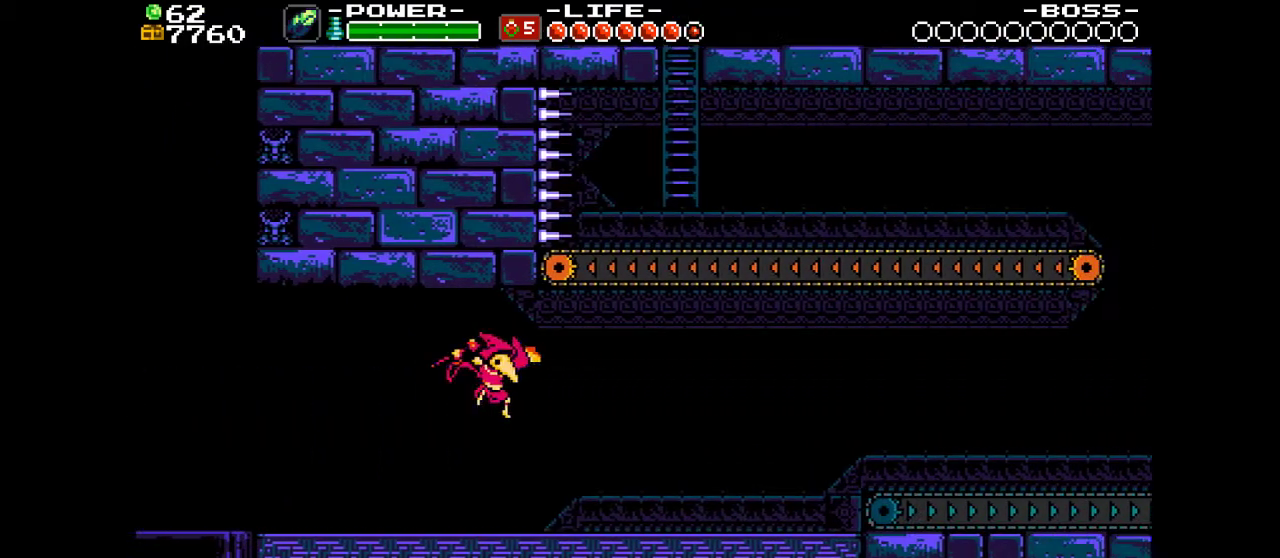
{"dt_ms": 500, "buttons": ["SQUARE", "DPAD_RIGHT"], "events": []}
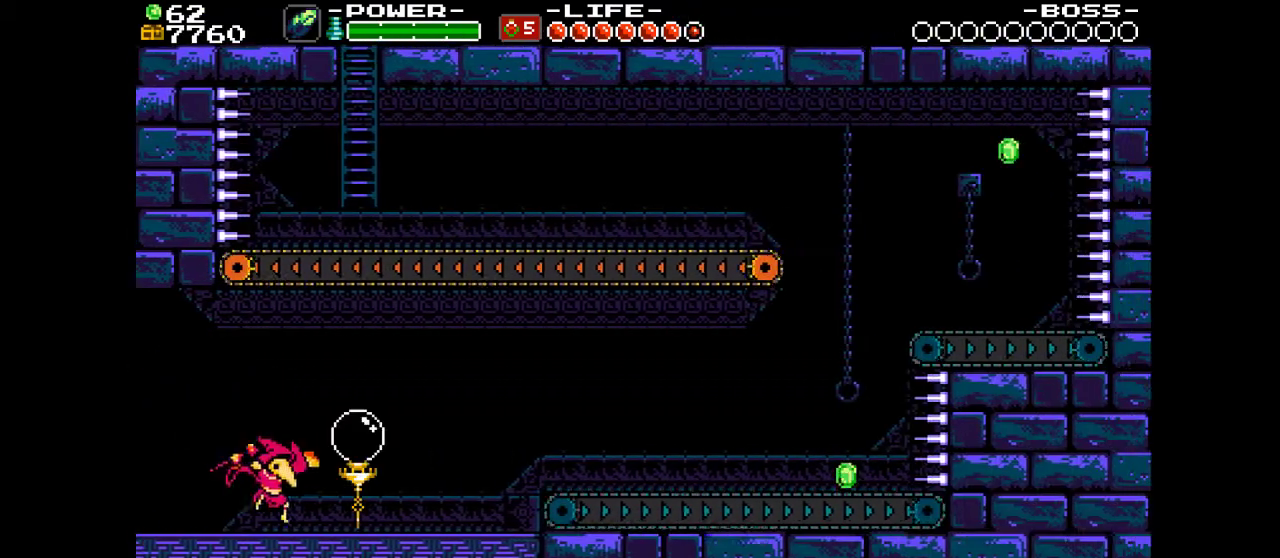
{"dt_ms": 500, "buttons": ["CROSS", "SQUARE", "DPAD_RIGHT"], "events": [[33, "SQUARE", "up"], [133, "SQUARE", "down"], [500, "CROSS", "down"]]}
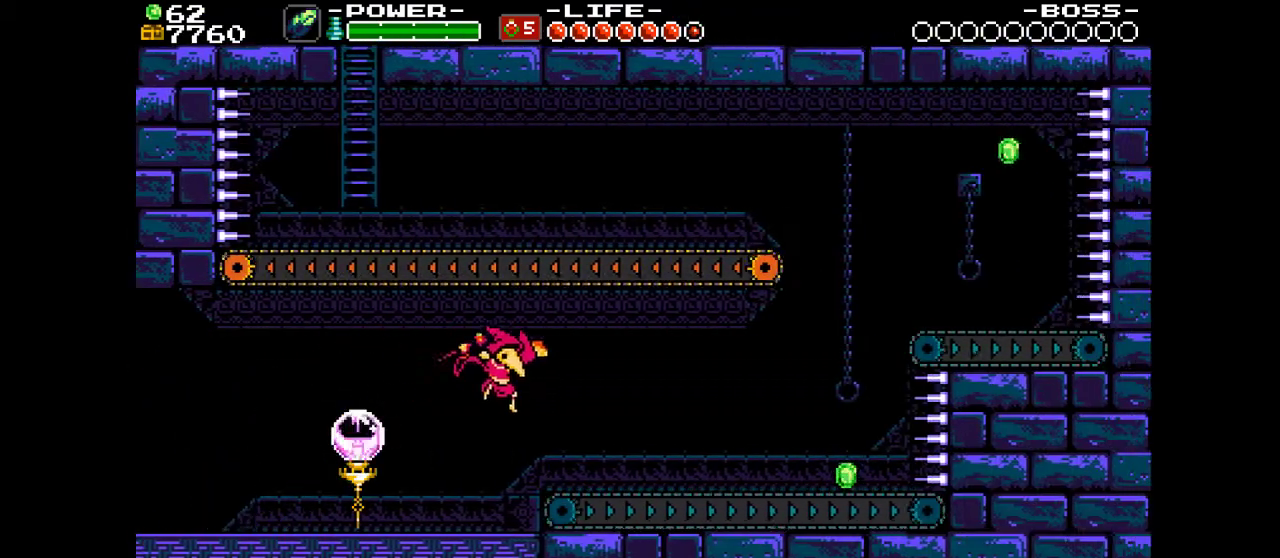
{"dt_ms": 600, "buttons": ["SQUARE"], "events": [[100, "CROSS", "up"], [567, "DPAD_RIGHT", "up"]]}
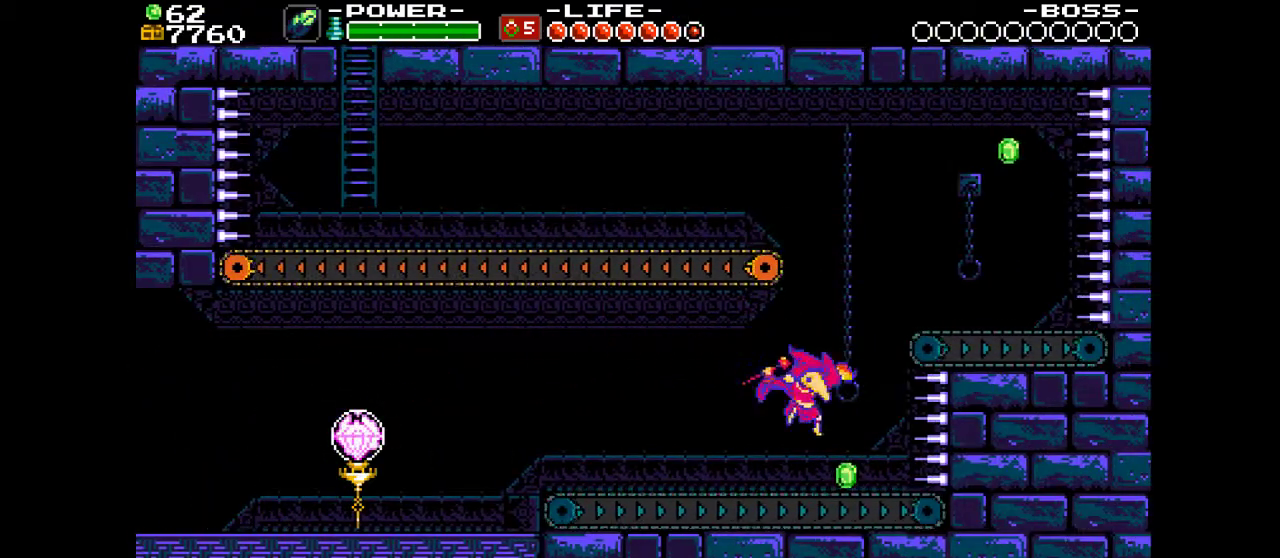
{"dt_ms": 400, "buttons": [], "events": [[133, "CROSS", "down"], [400, "CROSS", "up"], [400, "SQUARE", "up"]]}
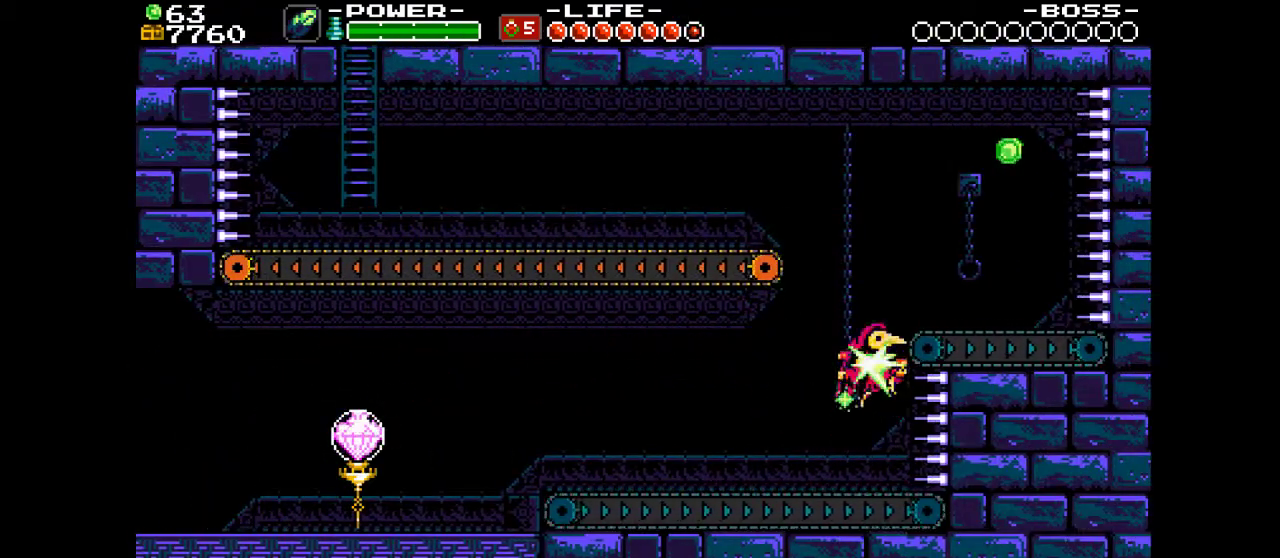
{"dt_ms": 400, "buttons": ["SQUARE", "DPAD_LEFT"], "events": [[67, "SQUARE", "down"], [400, "DPAD_LEFT", "down"]]}
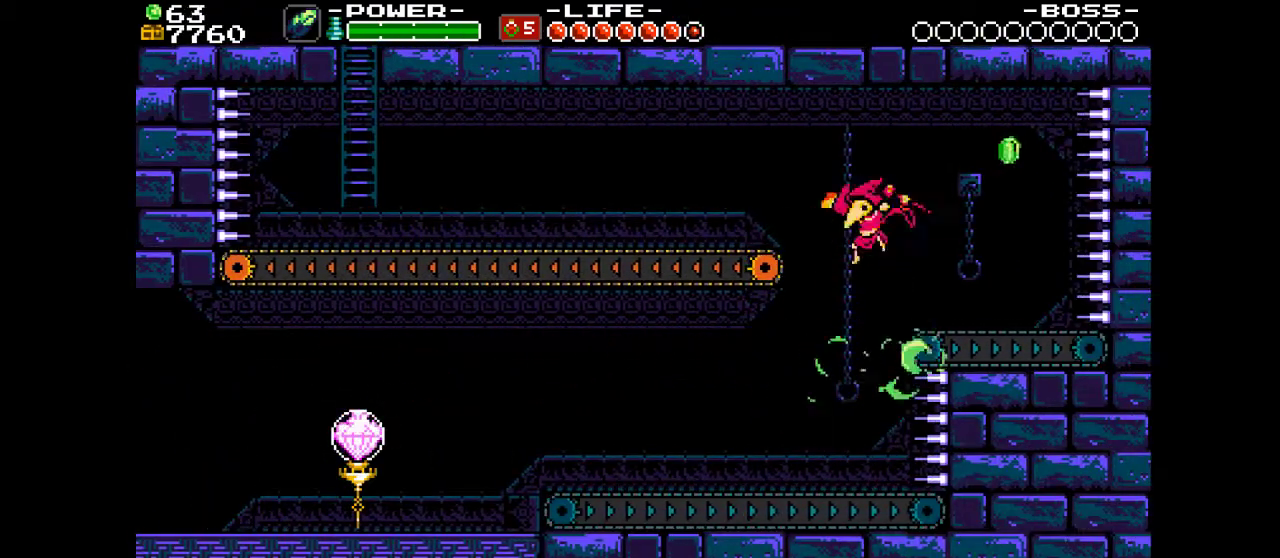
{"dt_ms": 800, "buttons": ["SQUARE", "DPAD_LEFT"], "events": [[67, "CROSS", "down"], [233, "CROSS", "up"], [667, "SQUARE", "up"], [733, "SQUARE", "down"]]}
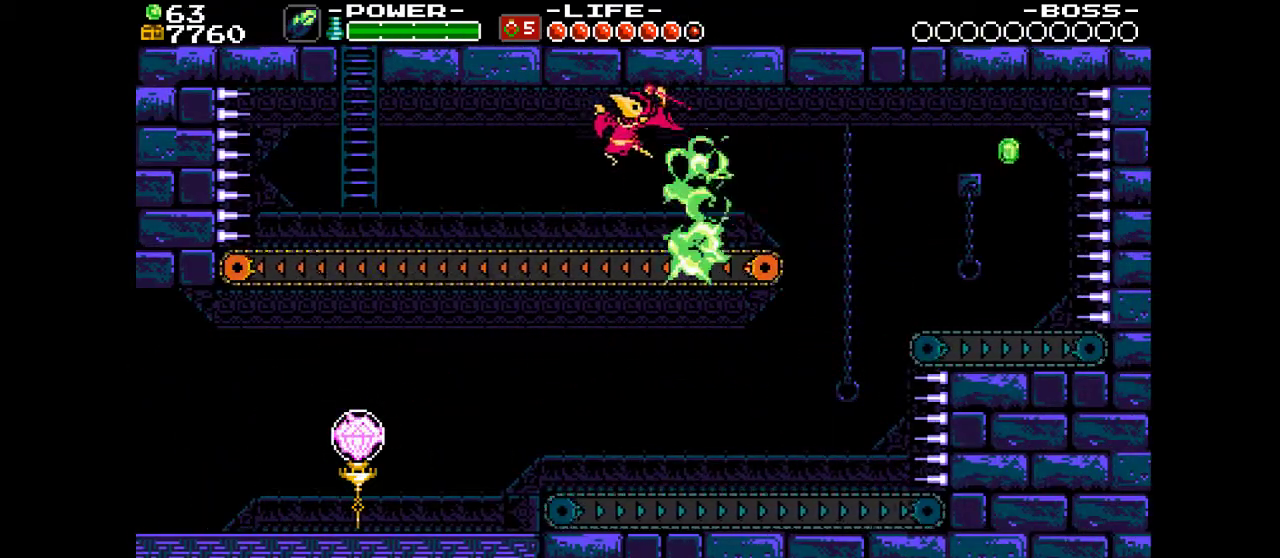
{"dt_ms": 300, "buttons": ["CROSS", "SQUARE", "DPAD_LEFT"], "events": [[200, "CROSS", "down"]]}
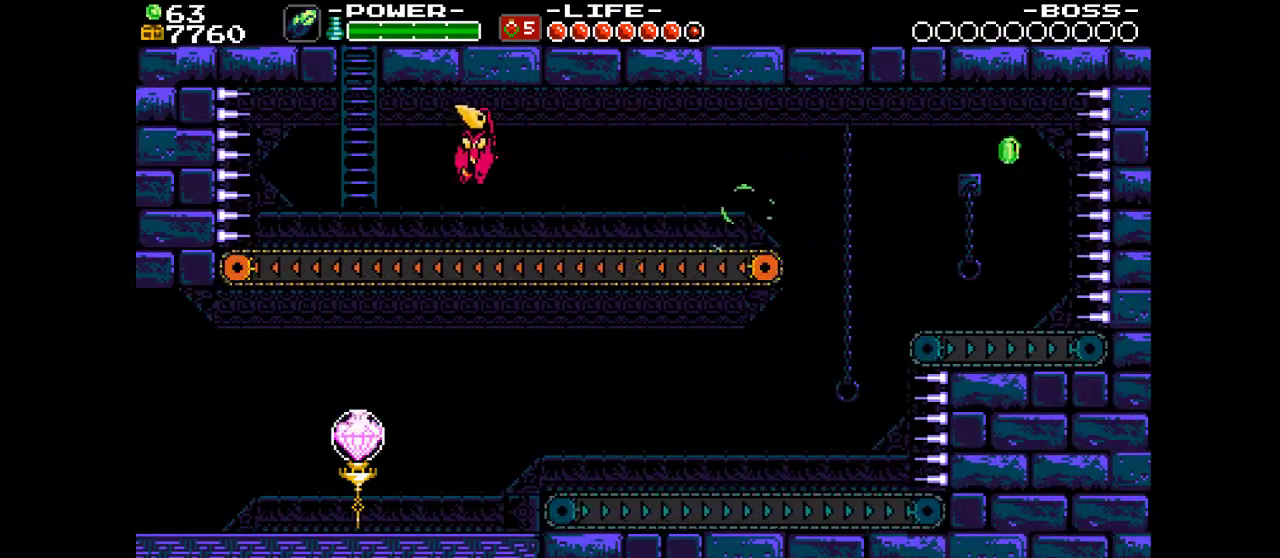
{"dt_ms": 600, "buttons": ["SQUARE"], "events": [[33, "CROSS", "up"], [200, "DPAD_LEFT", "up"], [200, "DPAD_UP", "down"], [567, "DPAD_UP", "up"]]}
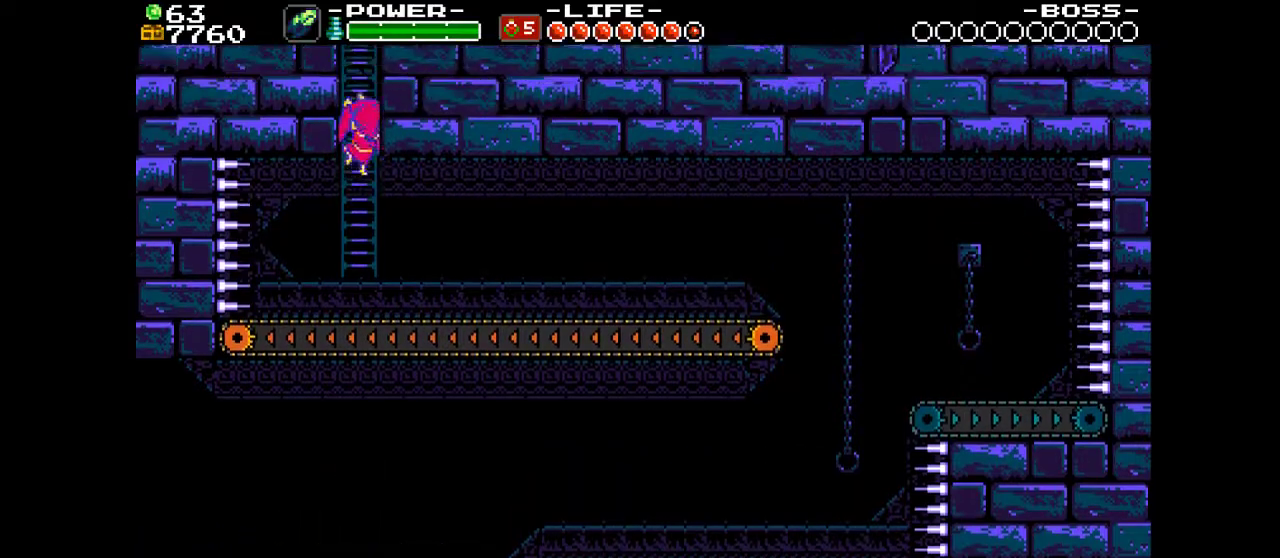
{"dt_ms": 400, "buttons": ["SQUARE", "DPAD_UP"], "events": [[267, "DPAD_UP", "down"]]}
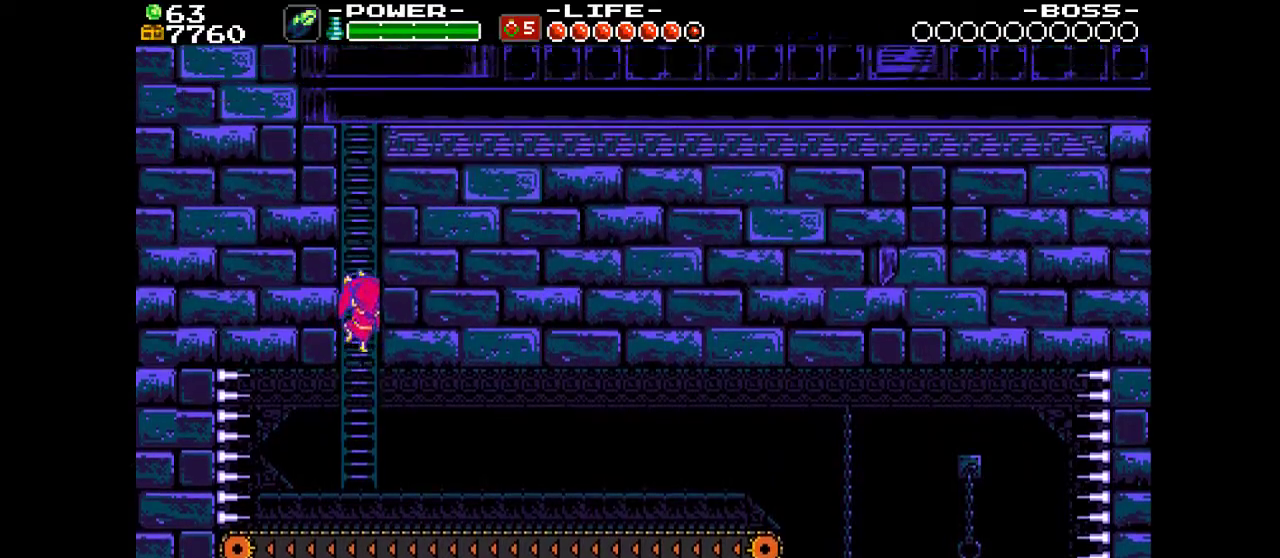
{"dt_ms": 400, "buttons": ["SQUARE", "DPAD_UP"], "events": []}
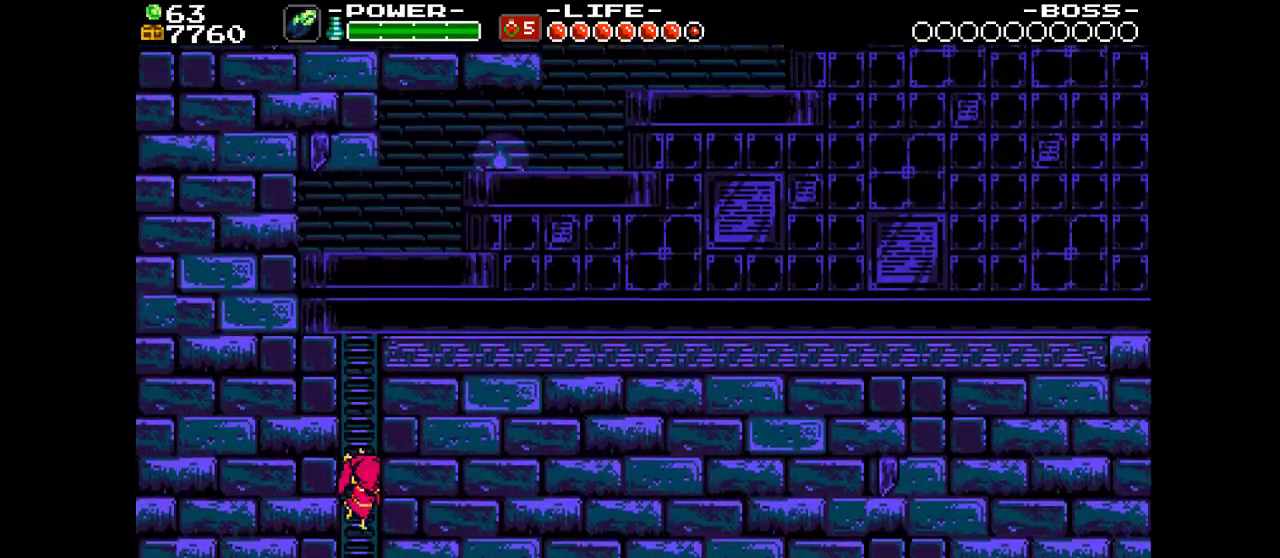
{"dt_ms": 800, "buttons": ["SQUARE", "DPAD_UP"], "events": []}
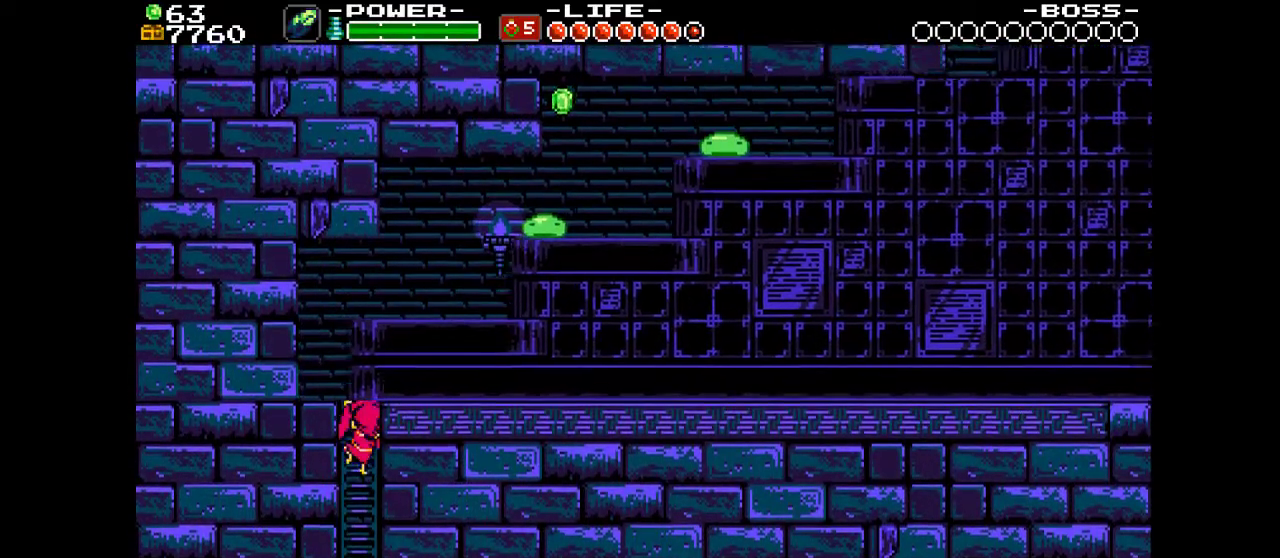
{"dt_ms": 300, "buttons": ["SQUARE", "DPAD_UP"], "events": []}
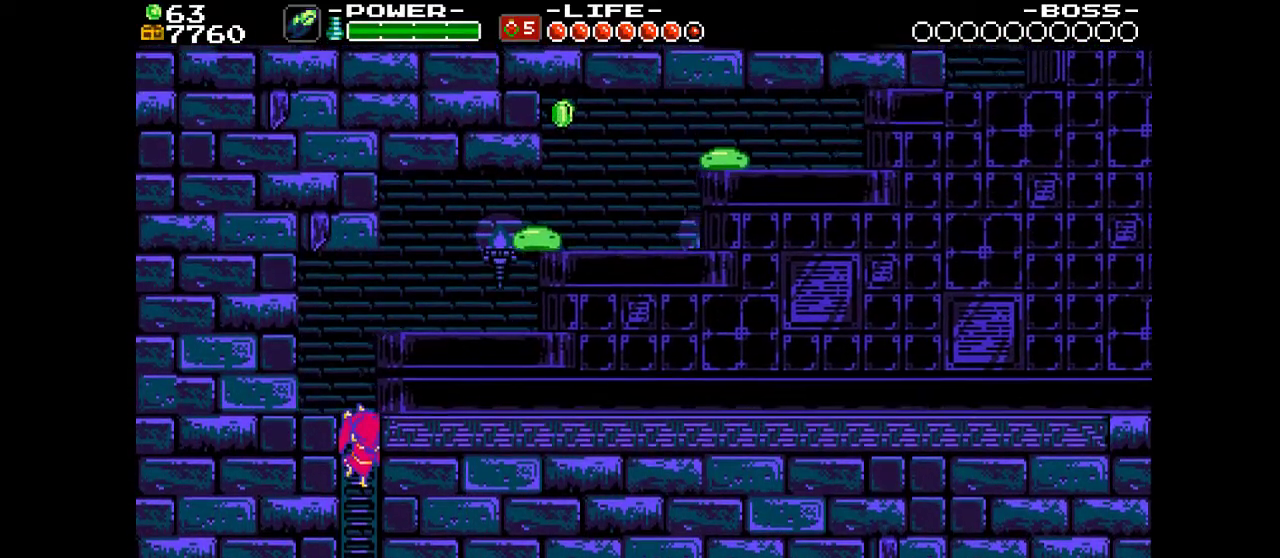
{"dt_ms": 300, "buttons": ["SQUARE", "DPAD_UP", "DPAD_RIGHT"], "events": [[267, "DPAD_RIGHT", "down"]]}
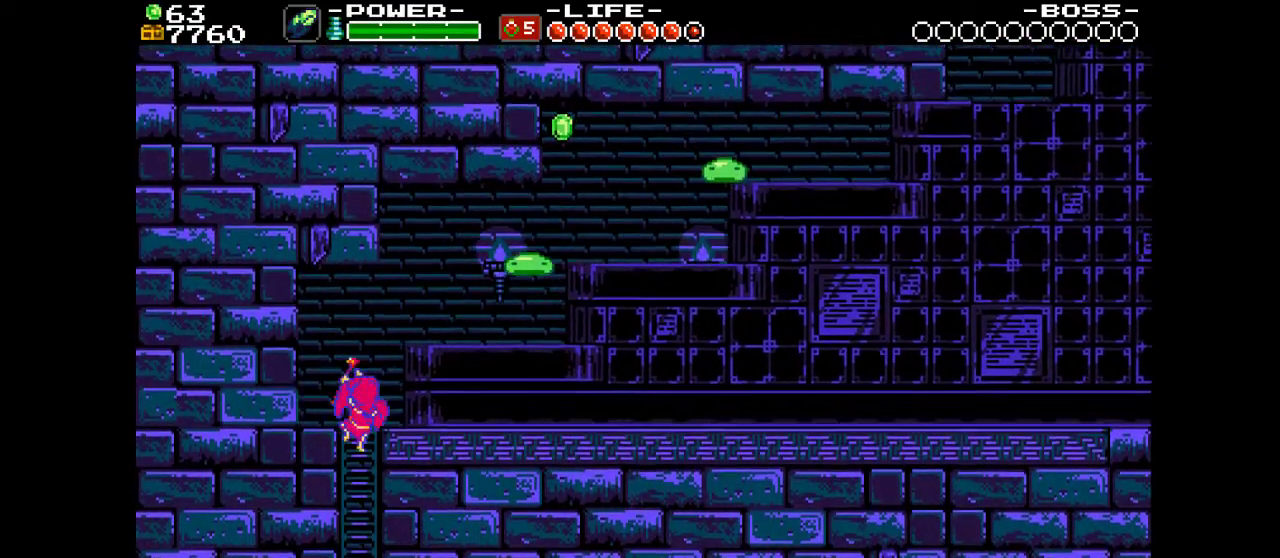
{"dt_ms": 900, "buttons": ["SQUARE"], "events": [[367, "CROSS", "down"], [500, "CROSS", "up"], [833, "DPAD_UP", "up"], [900, "DPAD_RIGHT", "up"]]}
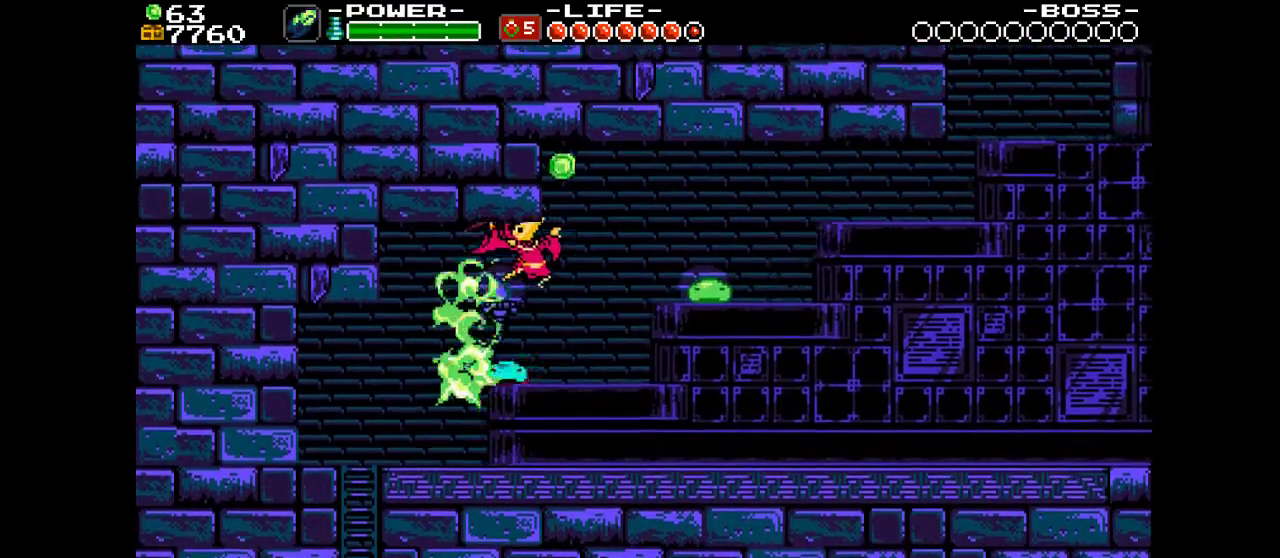
{"dt_ms": 400, "buttons": ["SQUARE", "DPAD_LEFT"], "events": [[100, "DPAD_LEFT", "down"], [167, "CROSS", "down"], [300, "CROSS", "up"]]}
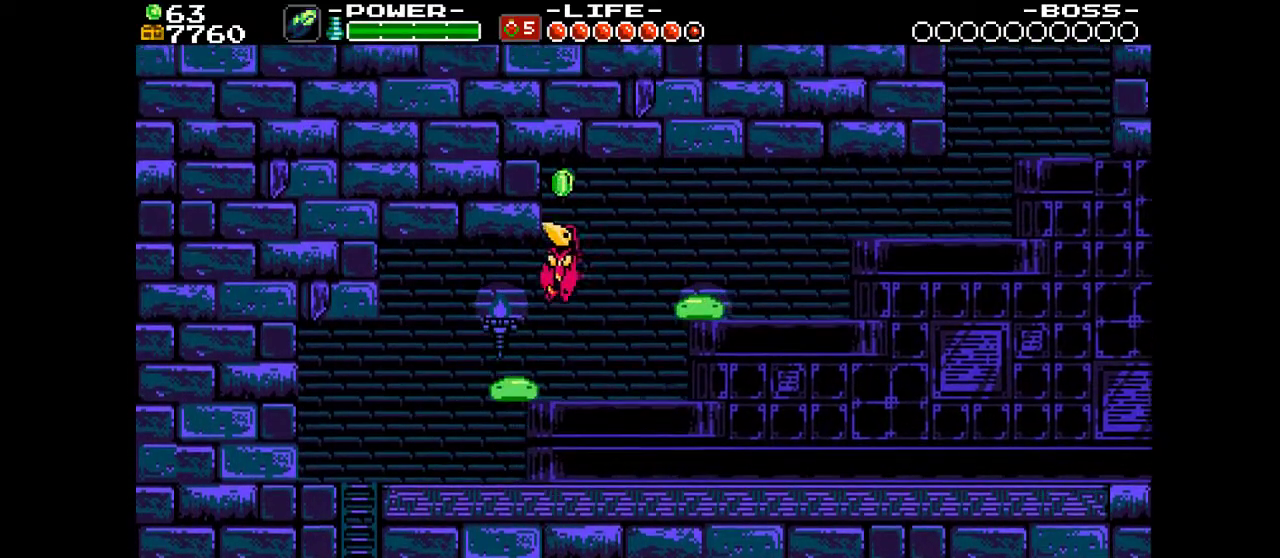
{"dt_ms": 400, "buttons": ["SQUARE"], "events": [[33, "DPAD_LEFT", "up"], [100, "DPAD_RIGHT", "down"], [200, "DPAD_RIGHT", "up"]]}
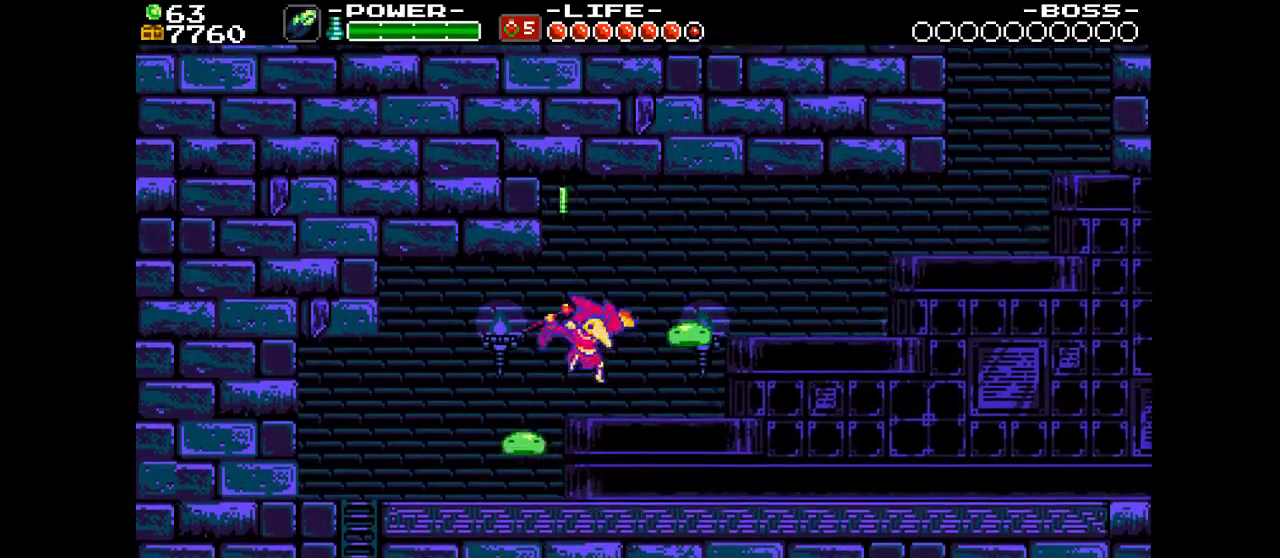
{"dt_ms": 500, "buttons": ["SQUARE", "DPAD_RIGHT"], "events": [[167, "DPAD_RIGHT", "down"]]}
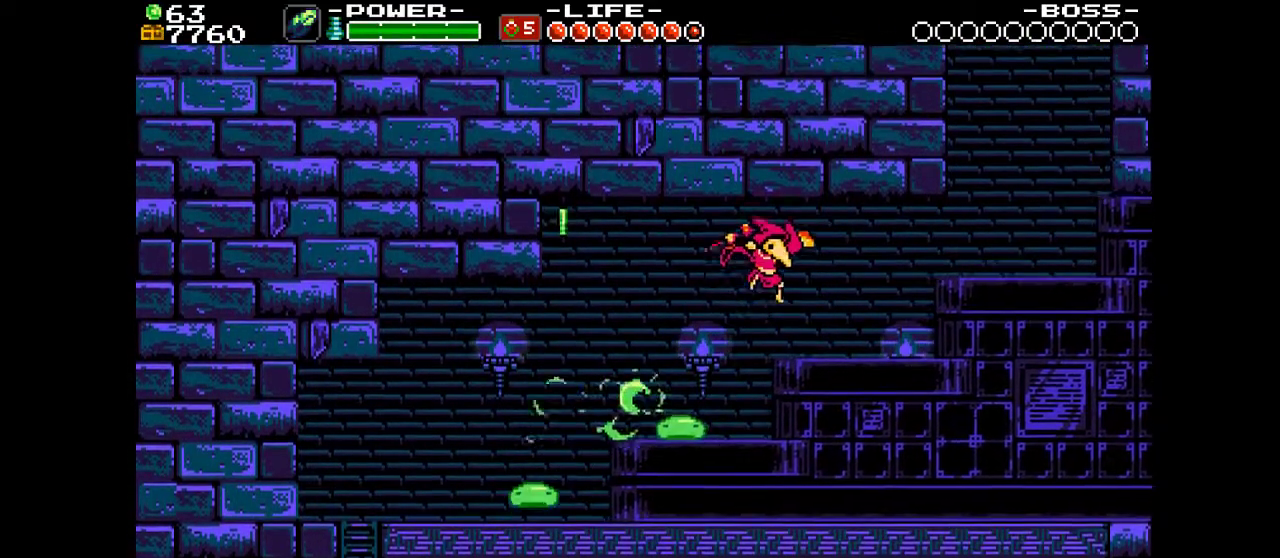
{"dt_ms": 500, "buttons": ["SQUARE", "DPAD_RIGHT"], "events": [[100, "CROSS", "down"], [233, "CROSS", "up"]]}